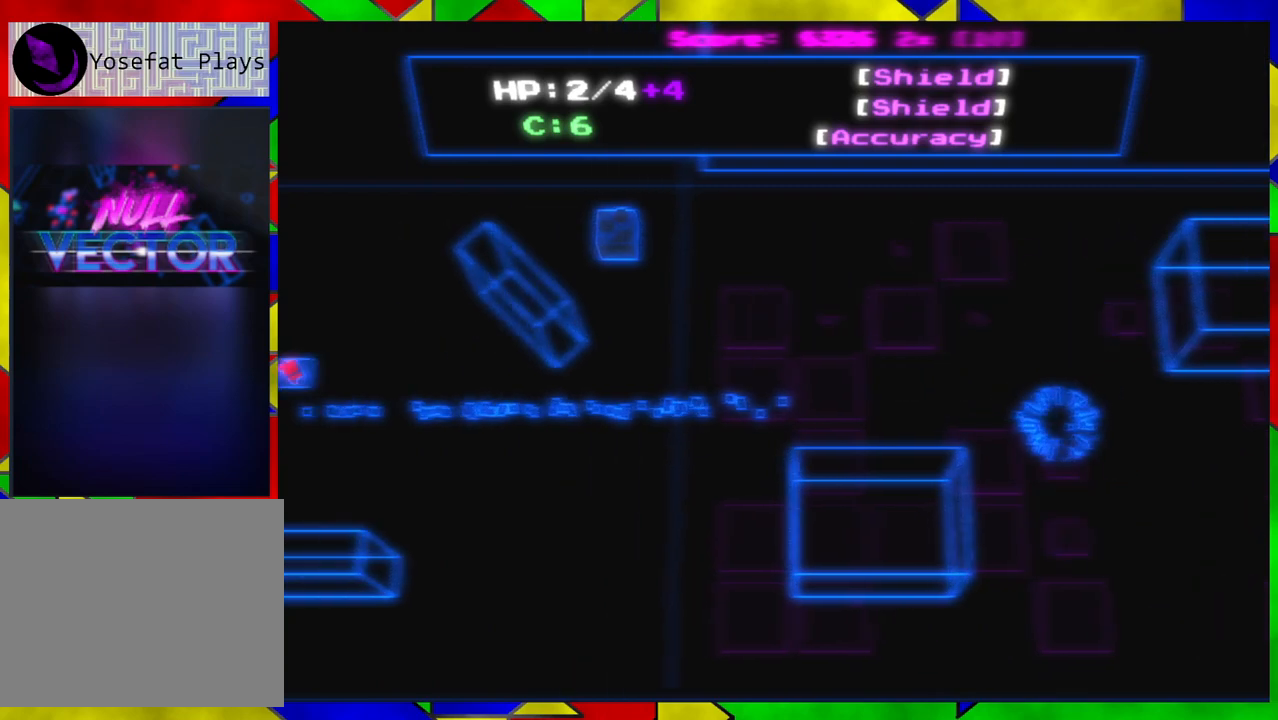
Gameplay with a controller (Nintendo layout); each line is a JSON object with the inputs held at the frame after it. "events" lists button and stick changes between this image and that frame as [ms after this image, input, new state], when the widget could be followed in between. Not read: L1 L2 L3 R1 R2 R3.
{"buttons": [], "left_stick": "up", "right_stick": "center", "events": [[450, "left_stick", "up"]]}
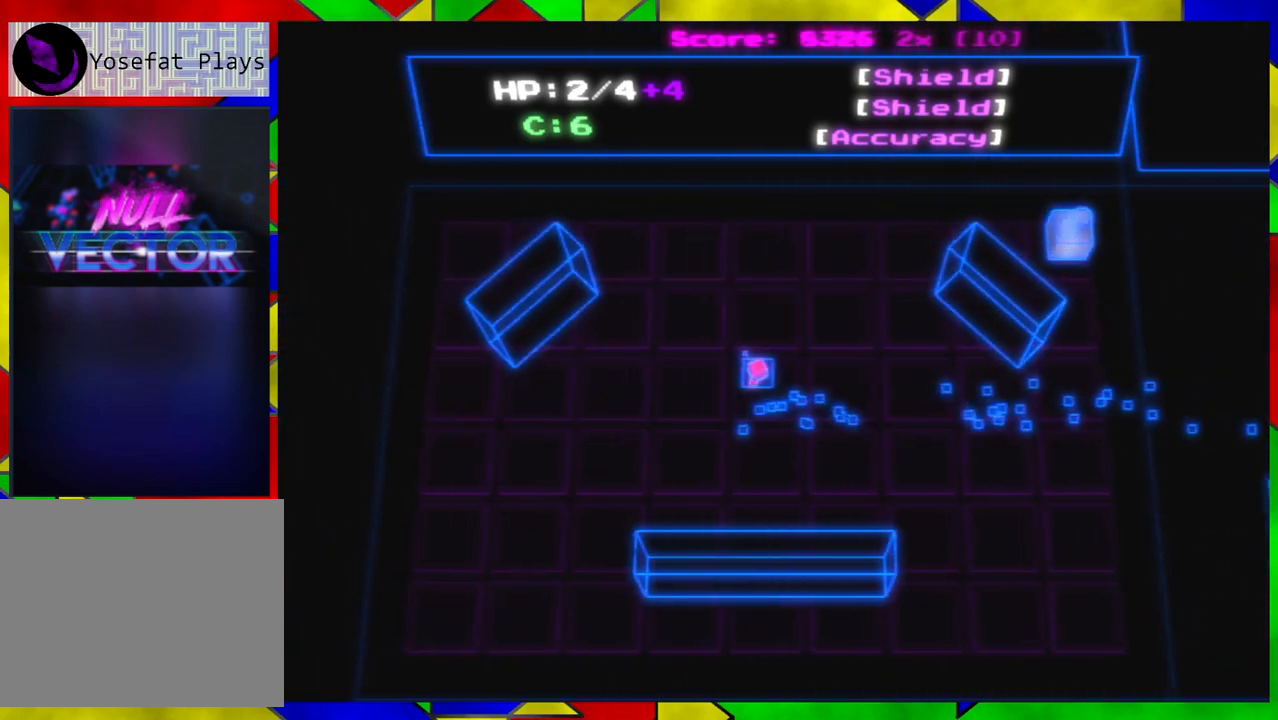
{"buttons": [], "left_stick": "down-right", "right_stick": "center", "events": [[283, "left_stick", "right"], [383, "left_stick", "down-right"]]}
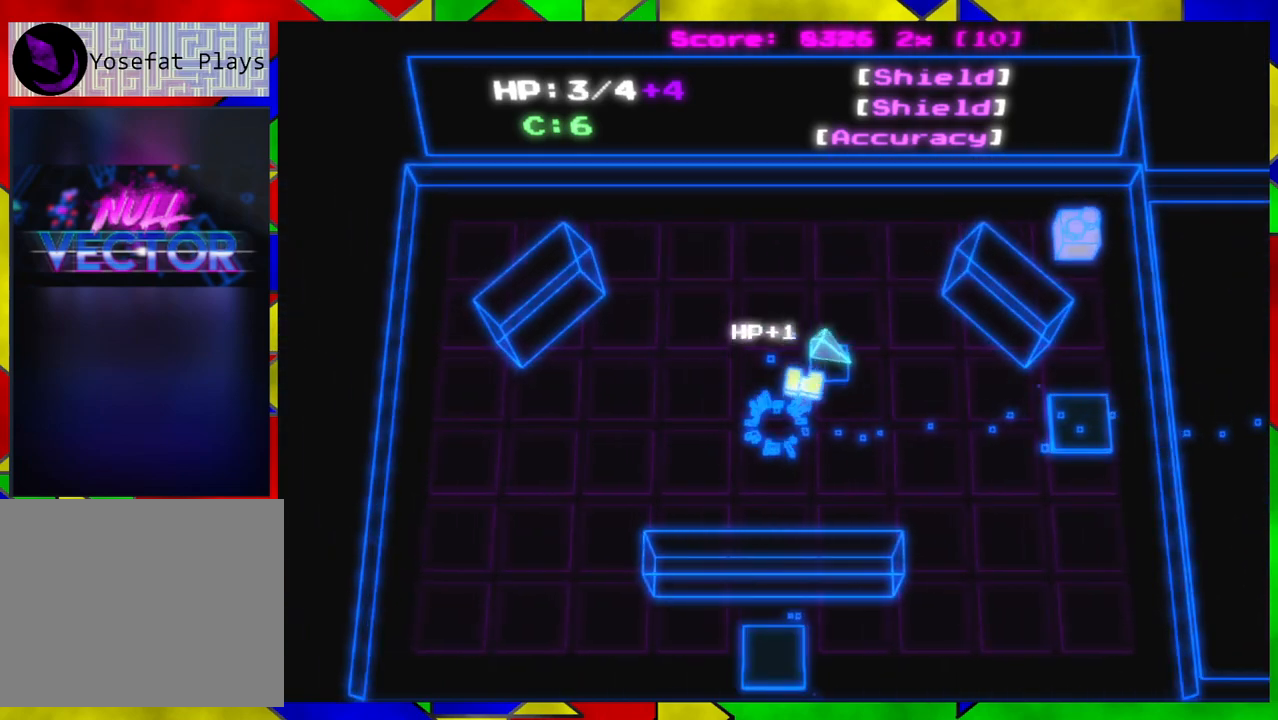
{"buttons": [], "left_stick": "right", "right_stick": "center", "events": [[217, "left_stick", "right"]]}
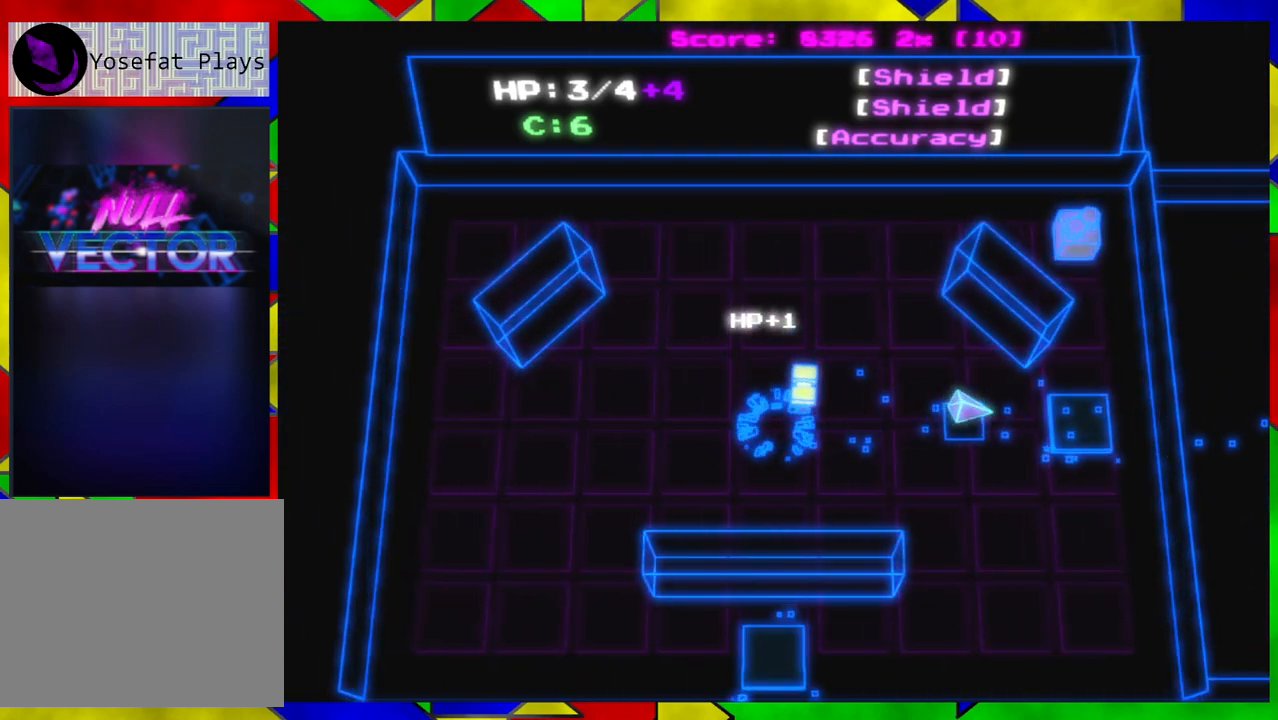
{"buttons": [], "left_stick": "center", "right_stick": "center", "events": [[350, "B", "down"], [450, "B", "up"], [450, "left_stick", "center"]]}
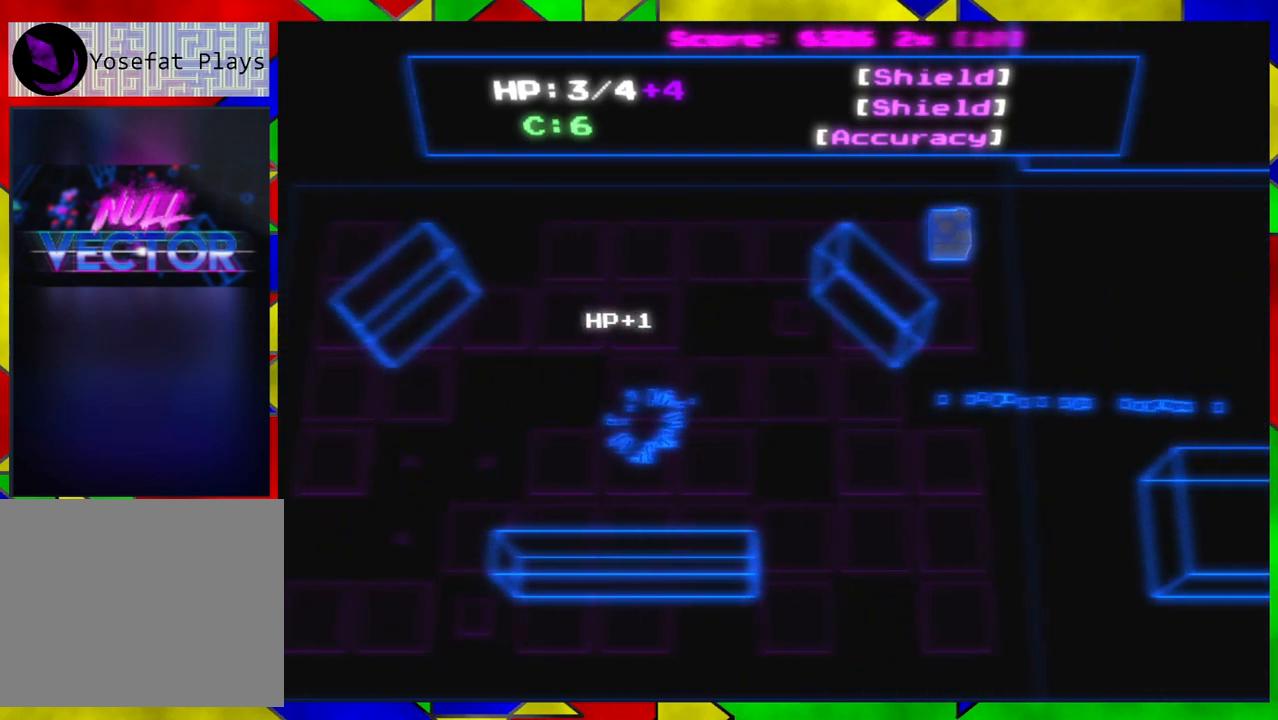
{"buttons": [], "left_stick": "right", "right_stick": "center", "events": [[233, "left_stick", "right"]]}
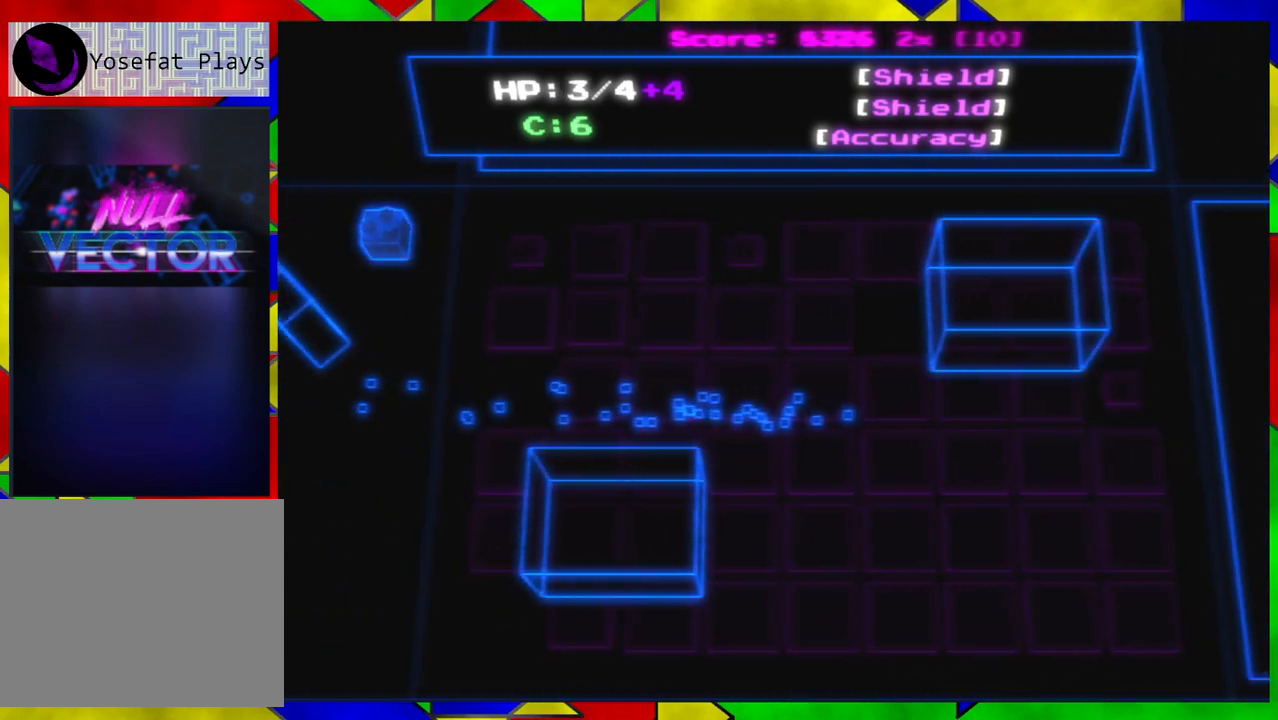
{"buttons": [], "left_stick": "right", "right_stick": "center", "events": []}
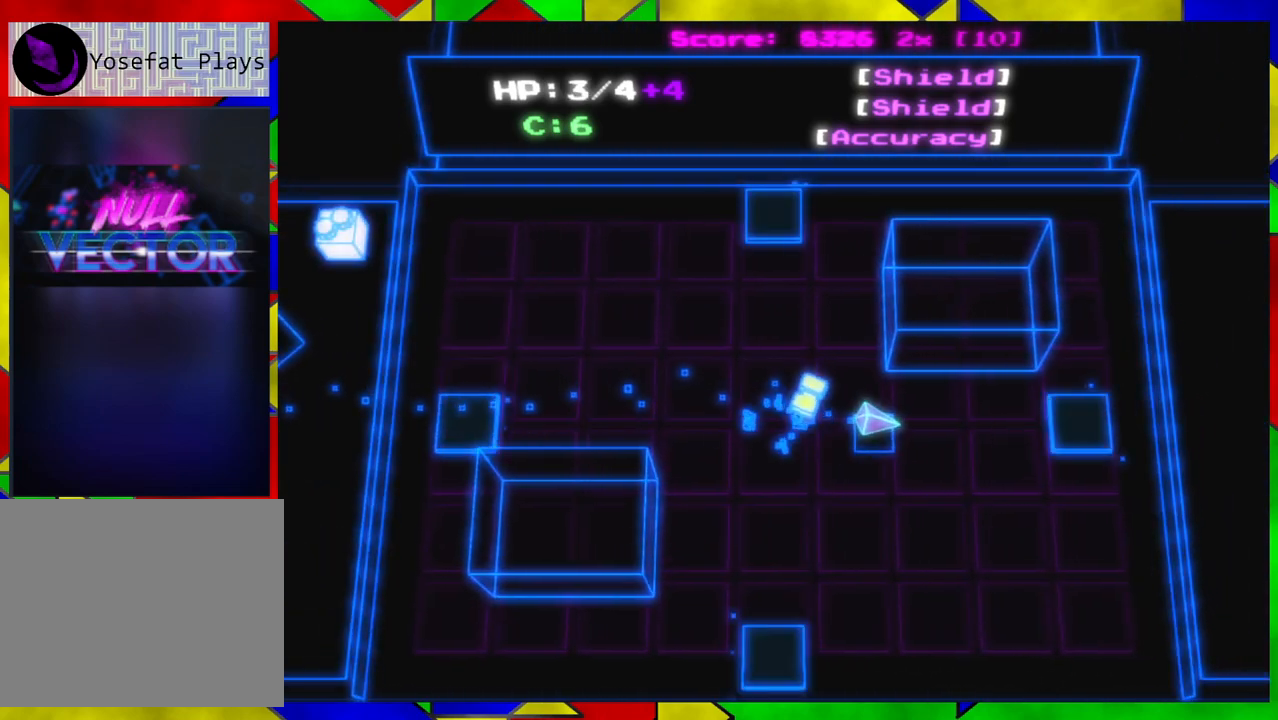
{"buttons": [], "left_stick": "right", "right_stick": "center", "events": []}
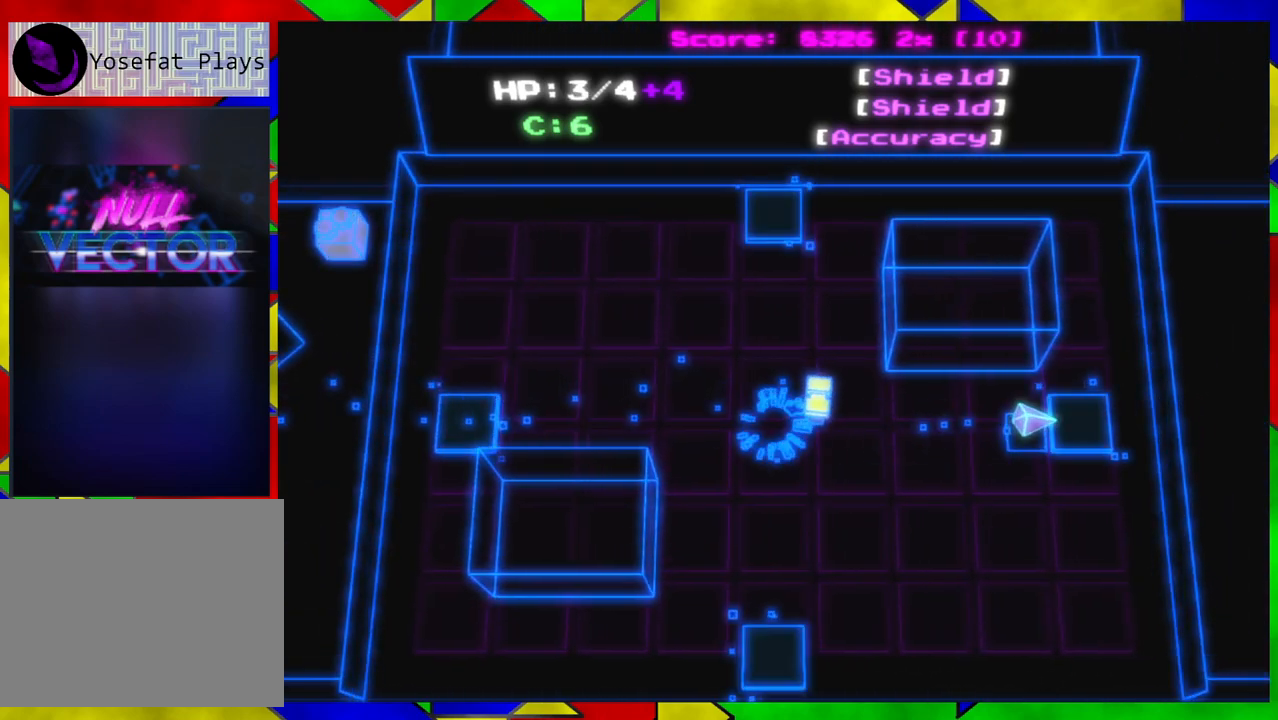
{"buttons": [], "left_stick": "center", "right_stick": "center", "events": [[50, "B", "down"], [150, "left_stick", "center"], [167, "B", "up"]]}
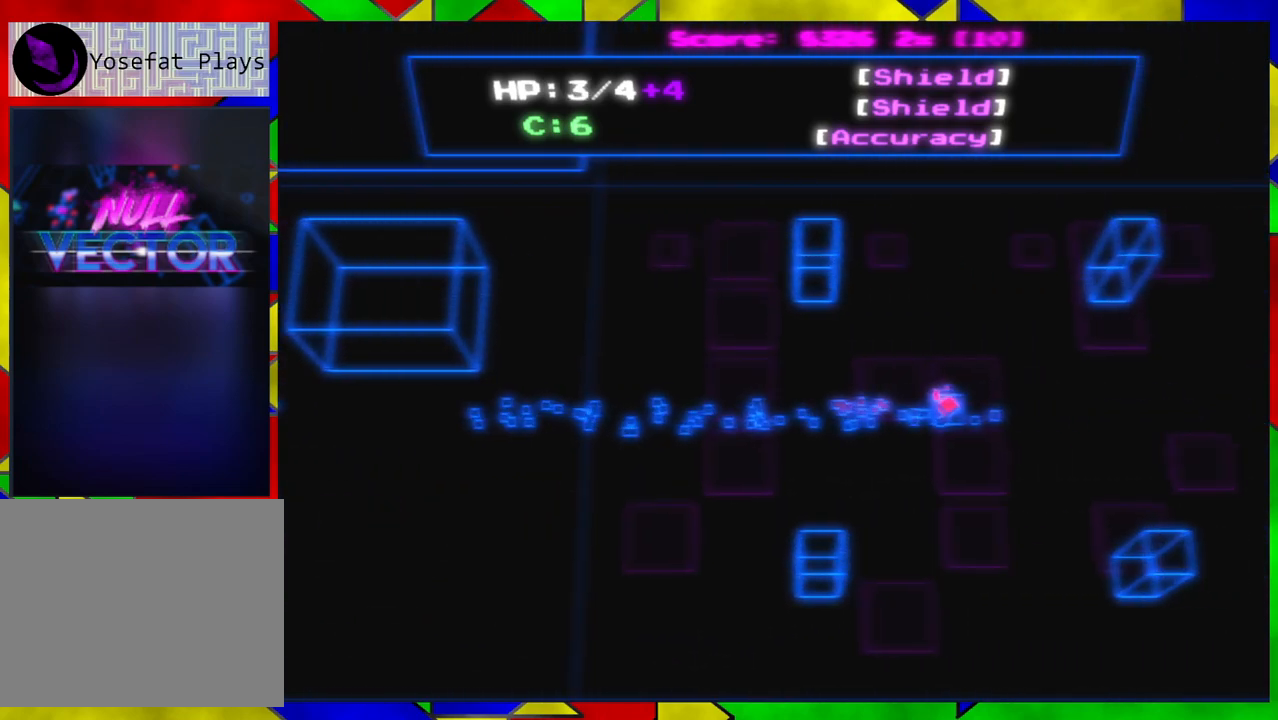
{"buttons": [], "left_stick": "up", "right_stick": "center", "events": [[383, "left_stick", "up"]]}
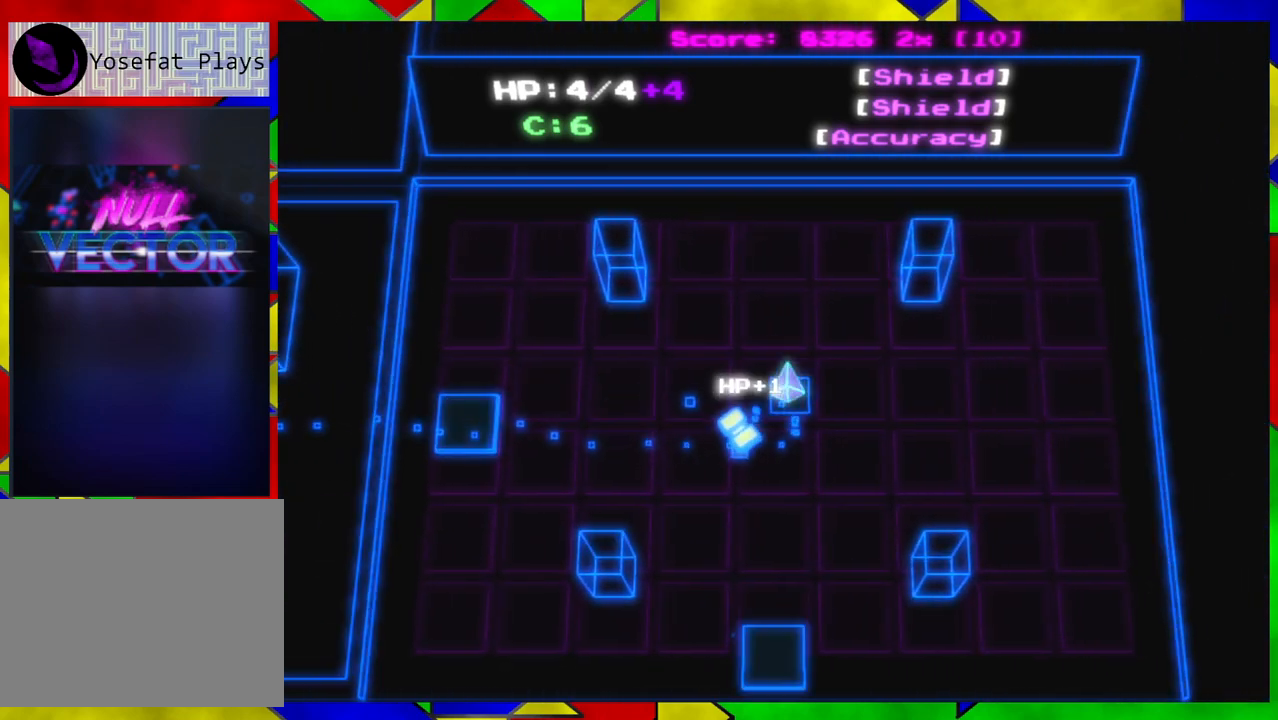
{"buttons": [], "left_stick": "center", "right_stick": "center", "events": [[67, "left_stick", "right"], [217, "left_stick", "down"], [367, "X", "down"], [400, "left_stick", "center"], [467, "X", "up"]]}
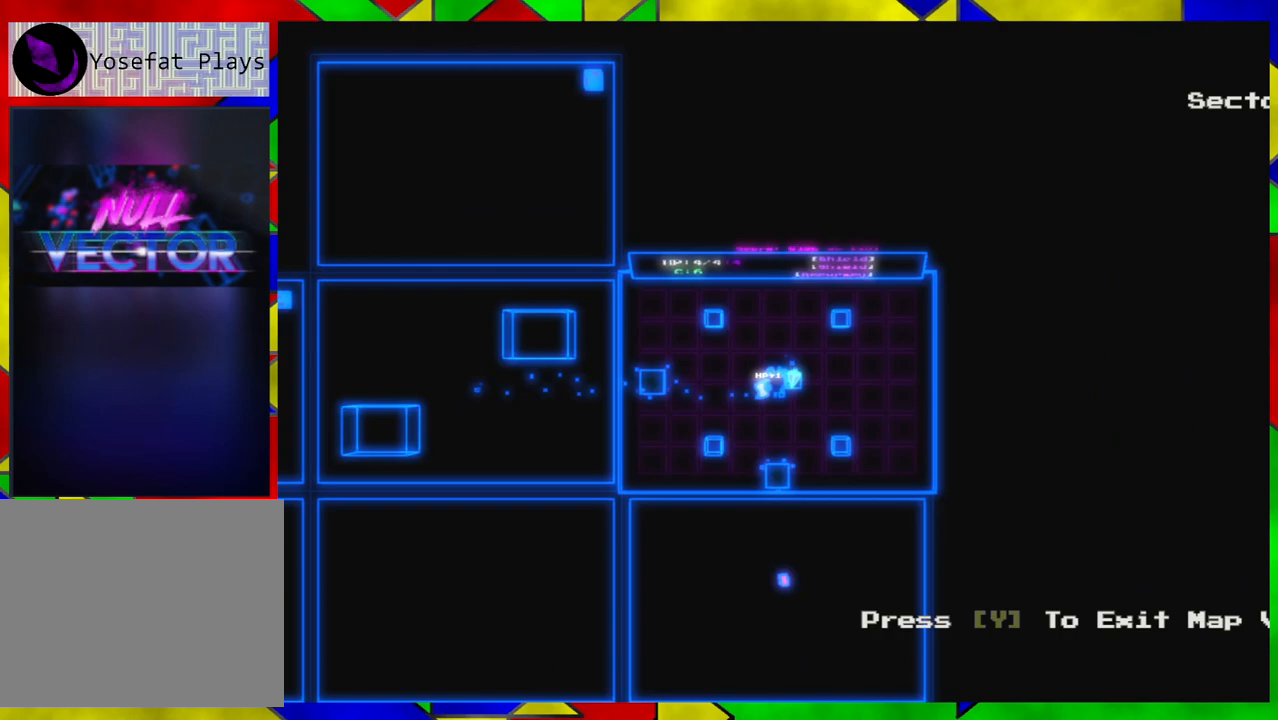
{"buttons": [], "left_stick": "left", "right_stick": "center", "events": [[483, "left_stick", "left"]]}
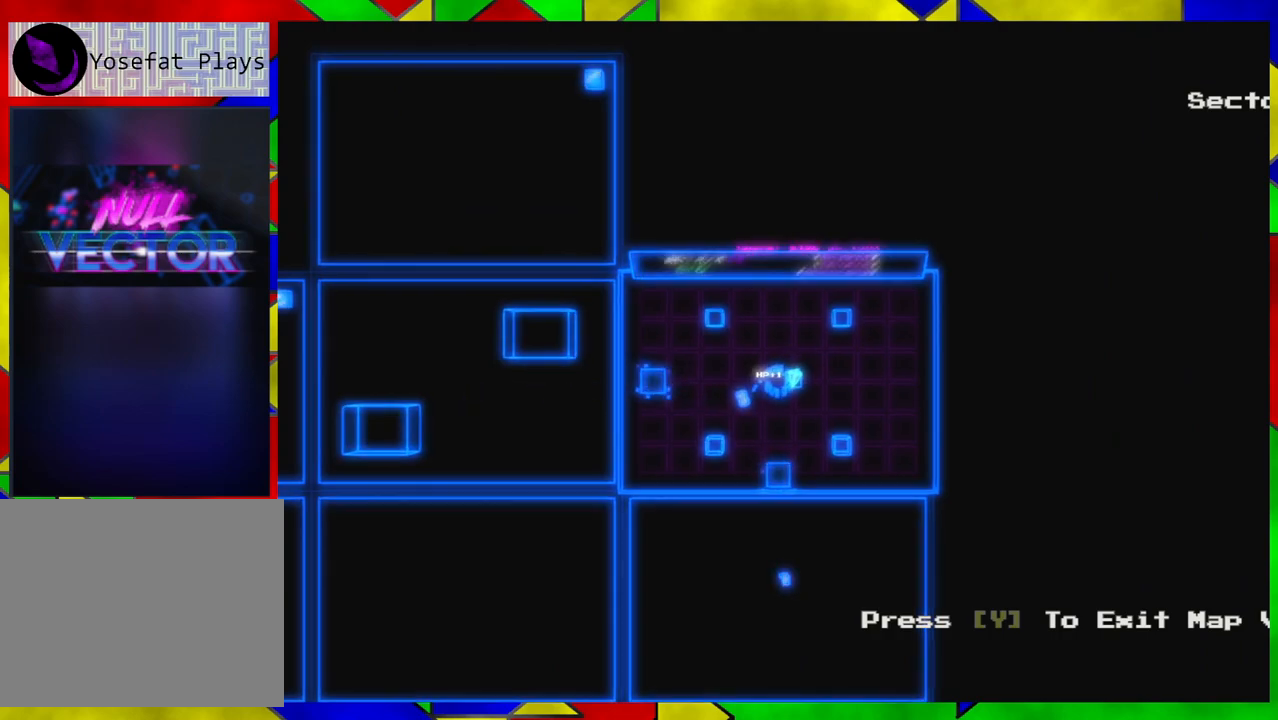
{"buttons": [], "left_stick": "down-left", "right_stick": "center", "events": [[17, "left_stick", "down-left"]]}
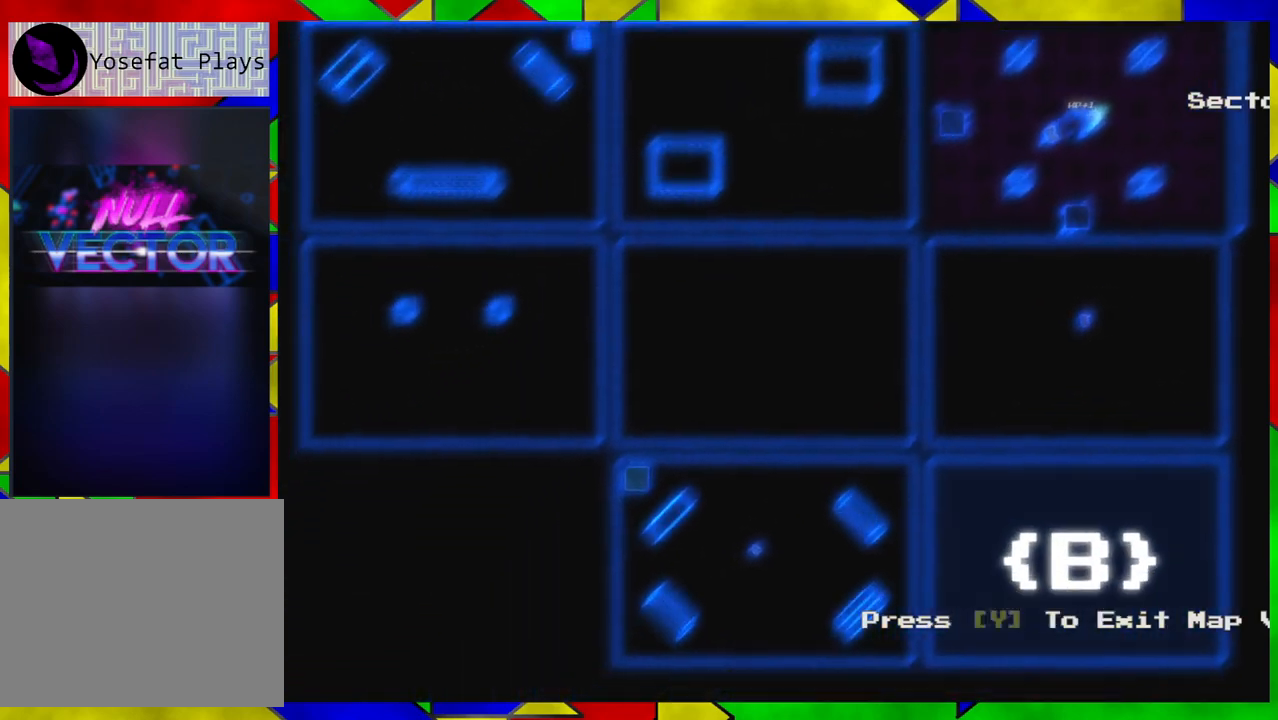
{"buttons": [], "left_stick": "center", "right_stick": "center", "events": [[200, "left_stick", "center"]]}
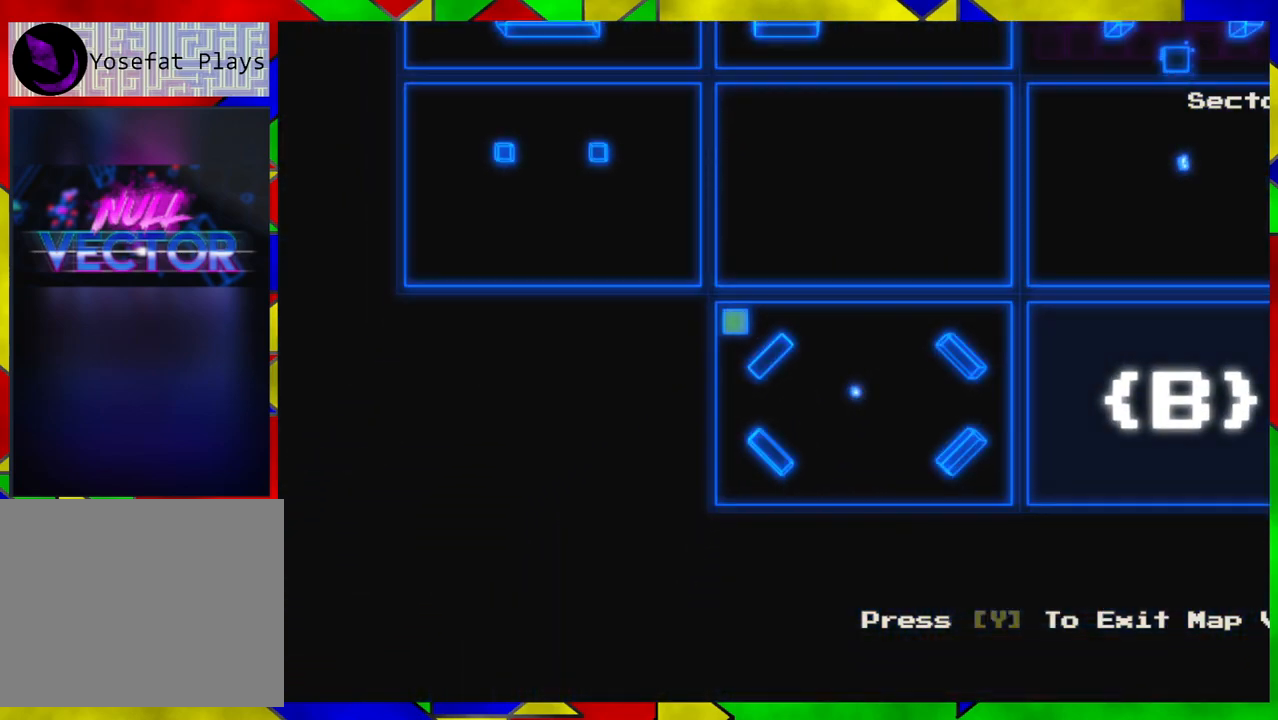
{"buttons": [], "left_stick": "center", "right_stick": "center", "events": [[33, "left_stick", "up-right"], [333, "left_stick", "center"]]}
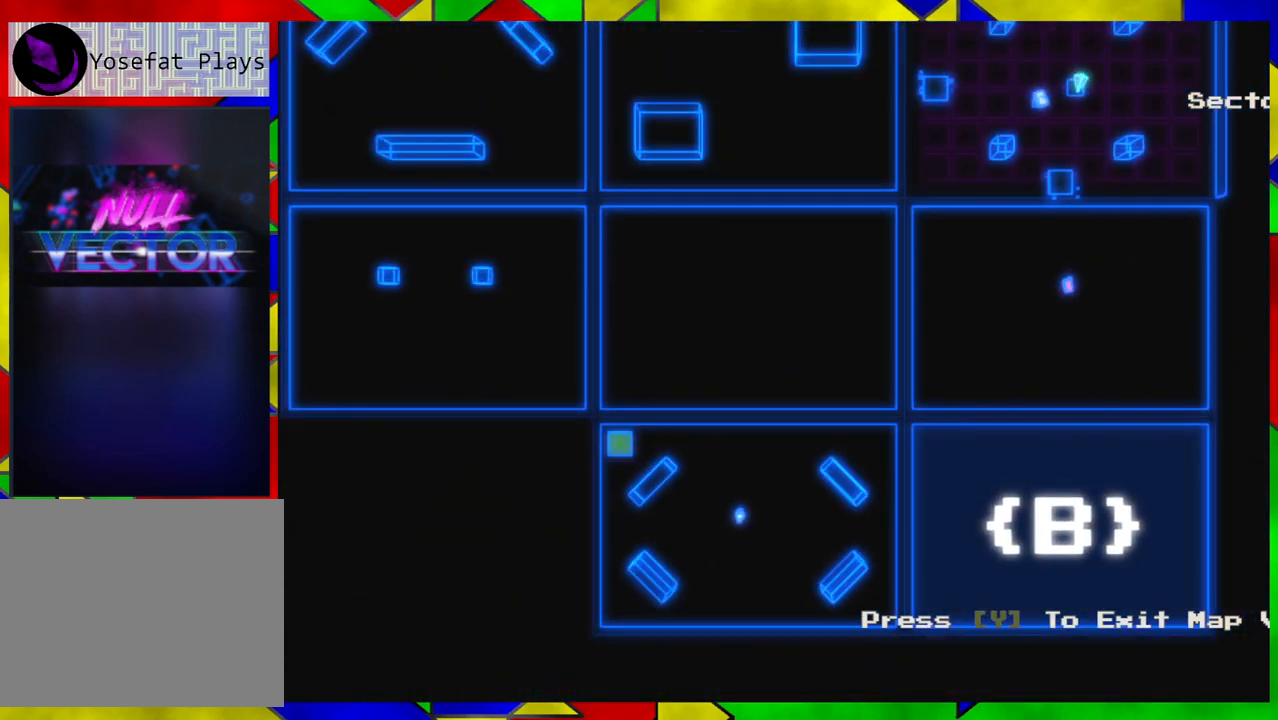
{"buttons": [], "left_stick": "center", "right_stick": "center", "events": []}
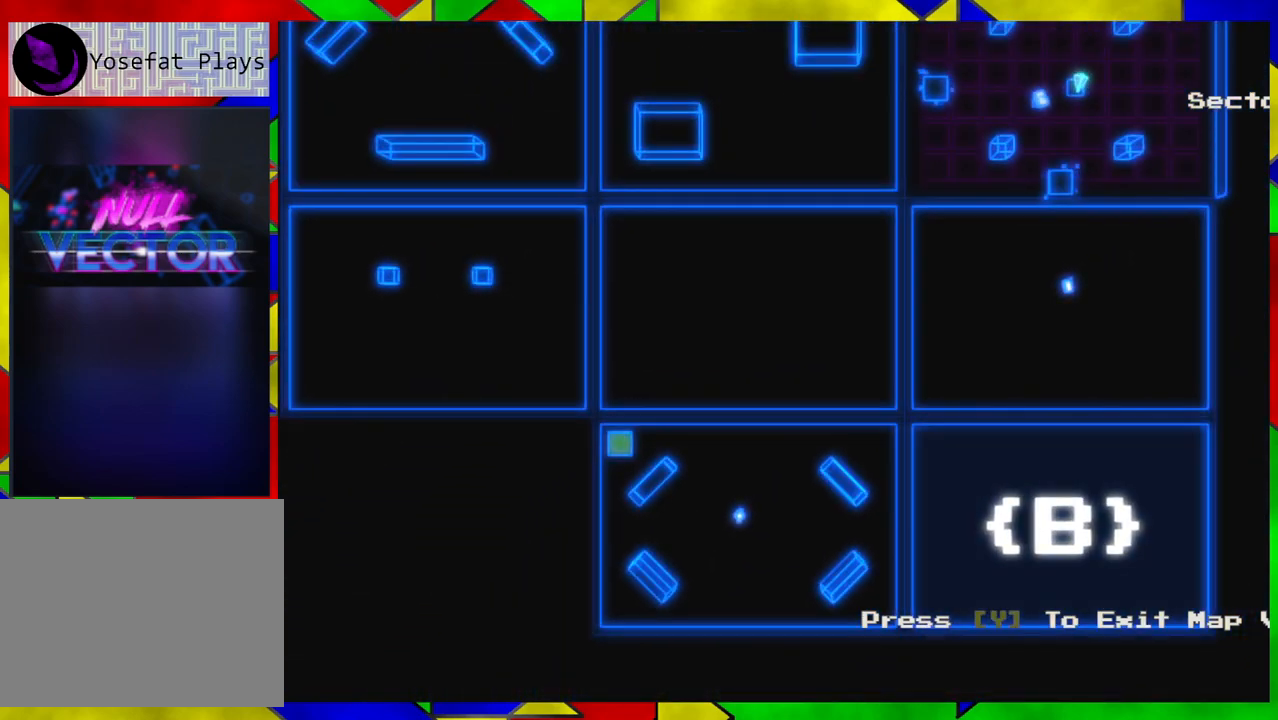
{"buttons": [], "left_stick": "center", "right_stick": "center", "events": []}
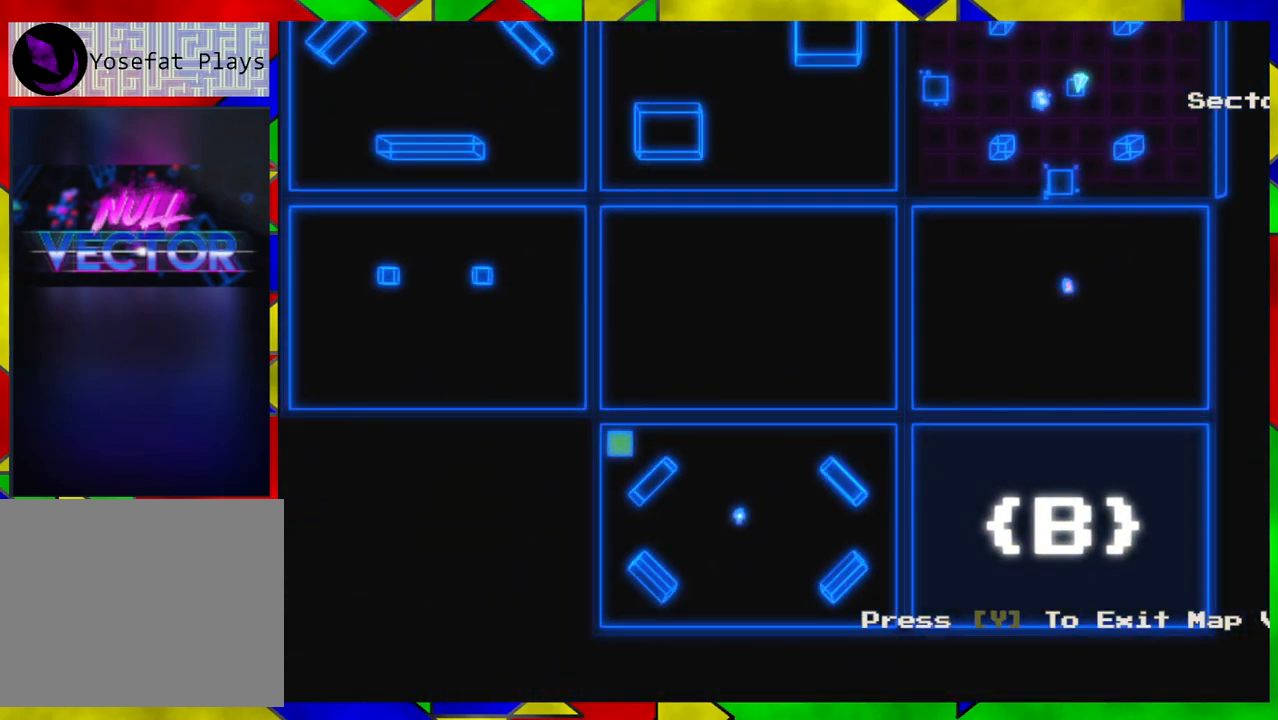
{"buttons": [], "left_stick": "center", "right_stick": "center", "events": []}
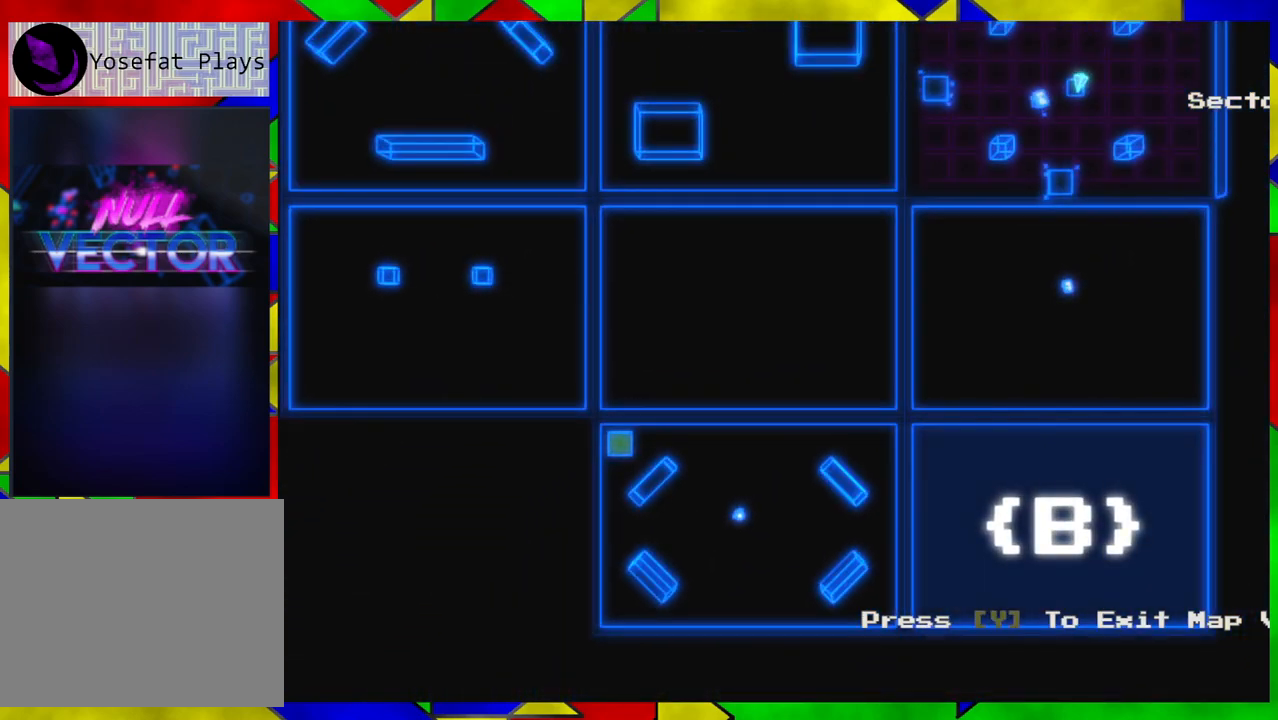
{"buttons": [], "left_stick": "down", "right_stick": "center", "events": [[133, "X", "down"], [233, "X", "up"], [417, "left_stick", "down"]]}
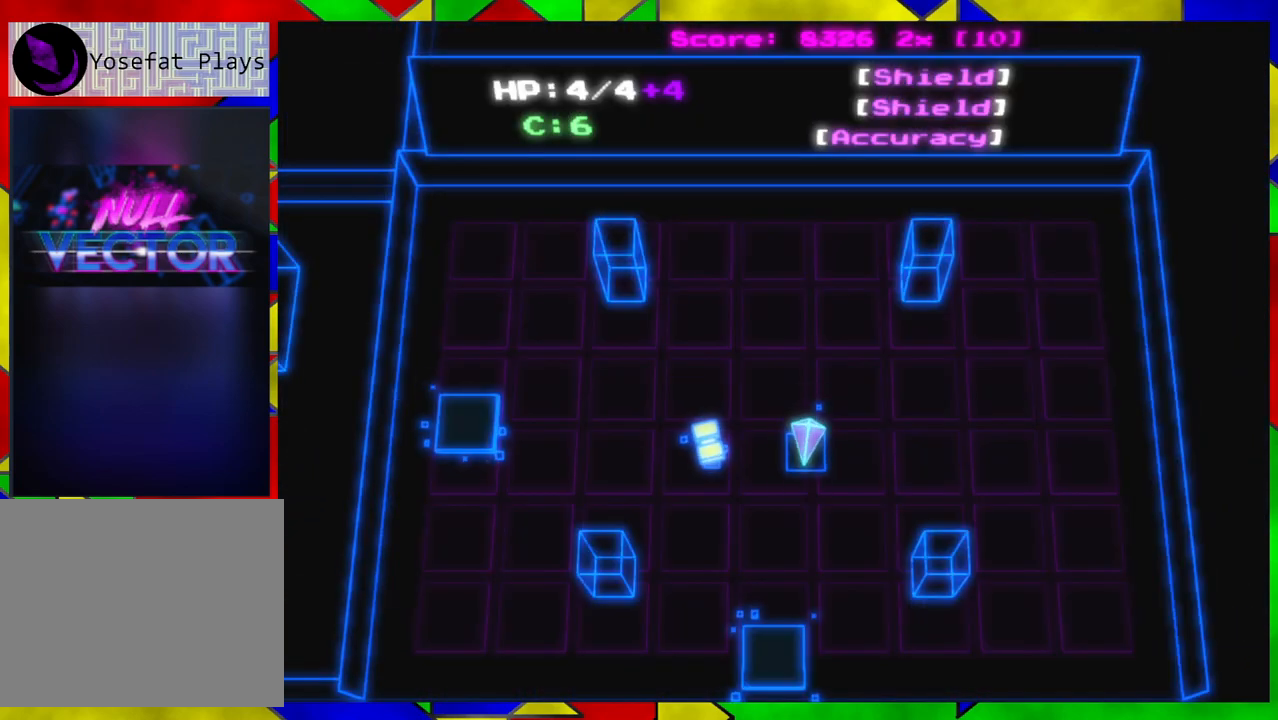
{"buttons": [], "left_stick": "left", "right_stick": "center", "events": [[83, "left_stick", "left"]]}
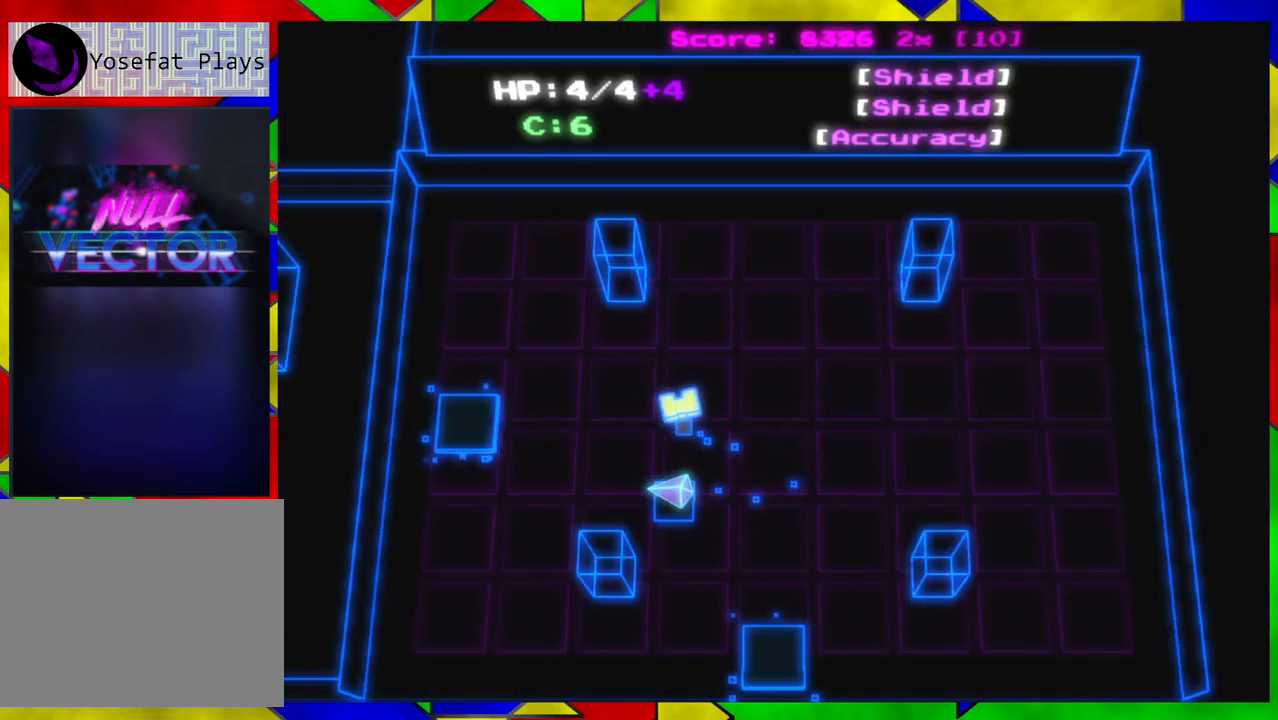
{"buttons": [], "left_stick": "up-left", "right_stick": "center", "events": [[283, "left_stick", "up-left"]]}
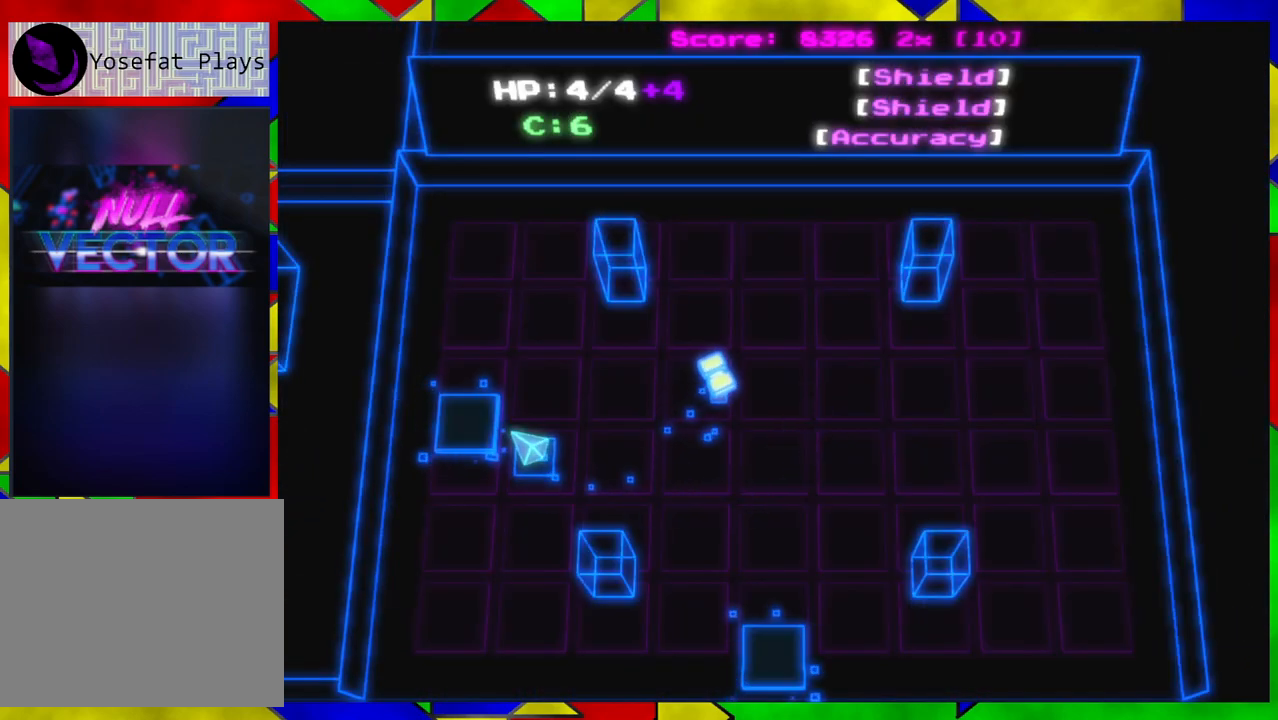
{"buttons": [], "left_stick": "center", "right_stick": "center", "events": [[133, "B", "down"], [167, "left_stick", "center"], [250, "B", "up"]]}
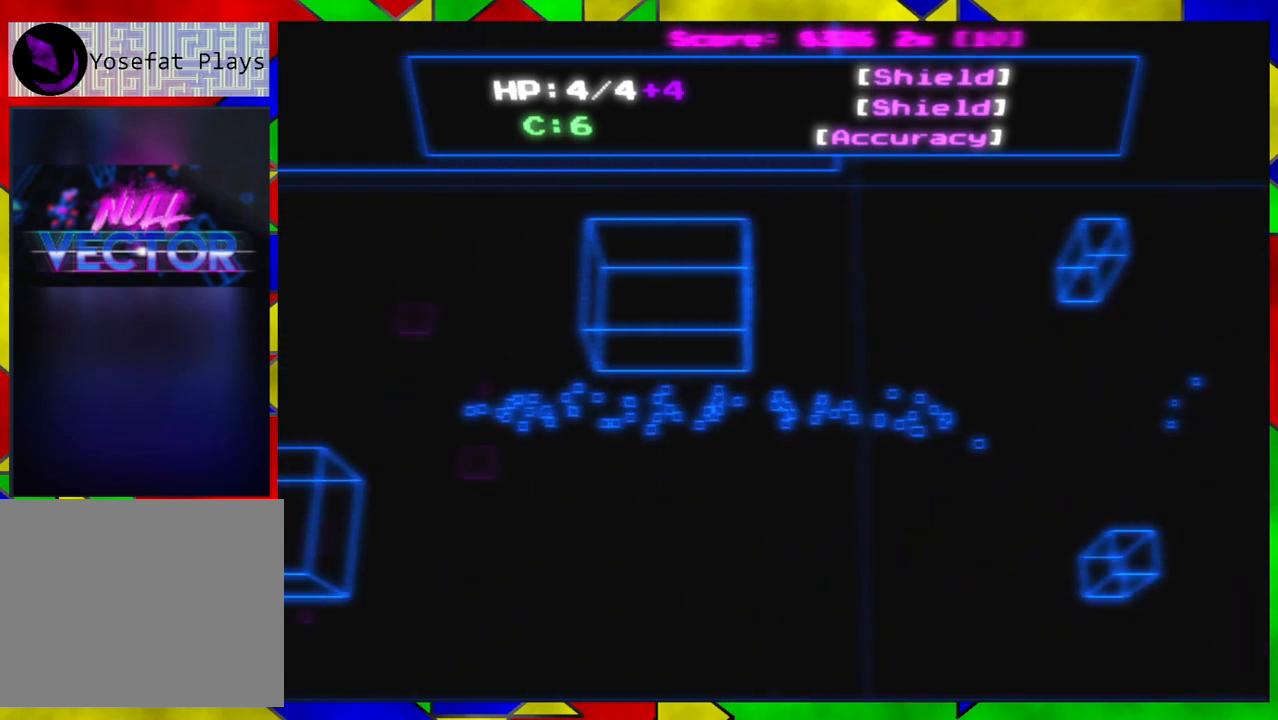
{"buttons": [], "left_stick": "left", "right_stick": "center", "events": [[267, "left_stick", "left"]]}
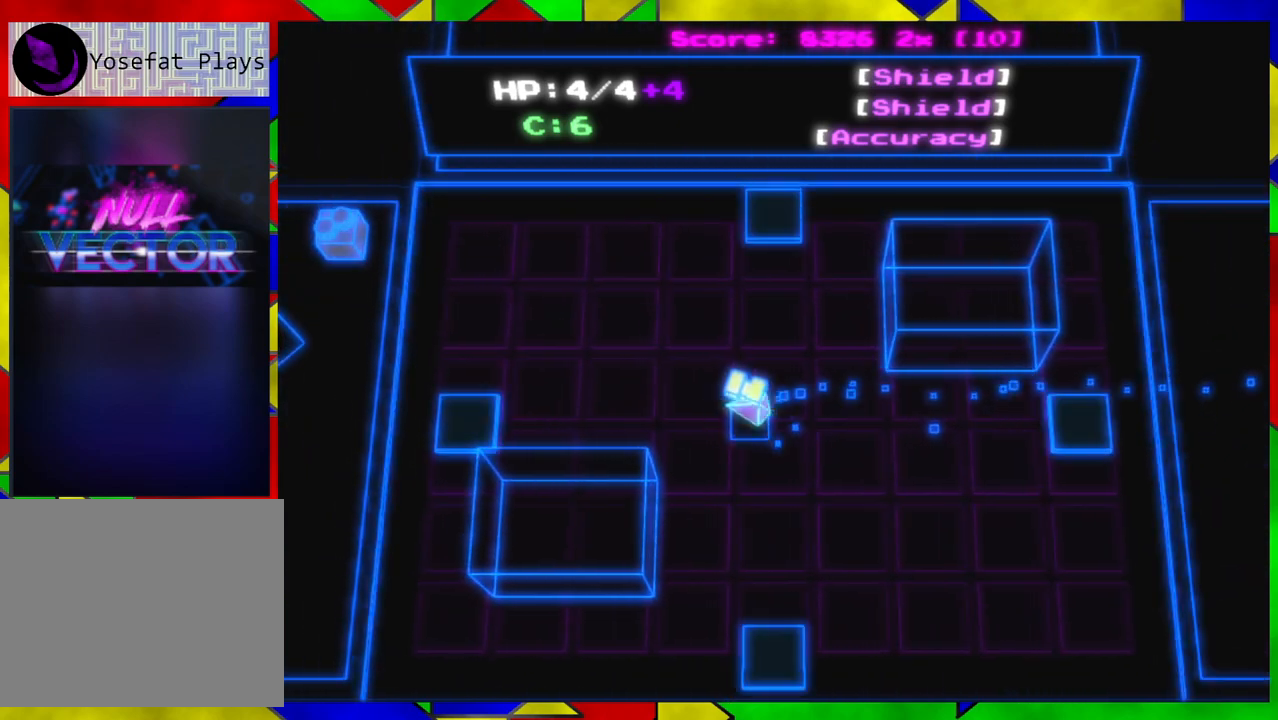
{"buttons": [], "left_stick": "center", "right_stick": "center", "events": [[100, "X", "down"], [100, "left_stick", "center"], [233, "X", "up"]]}
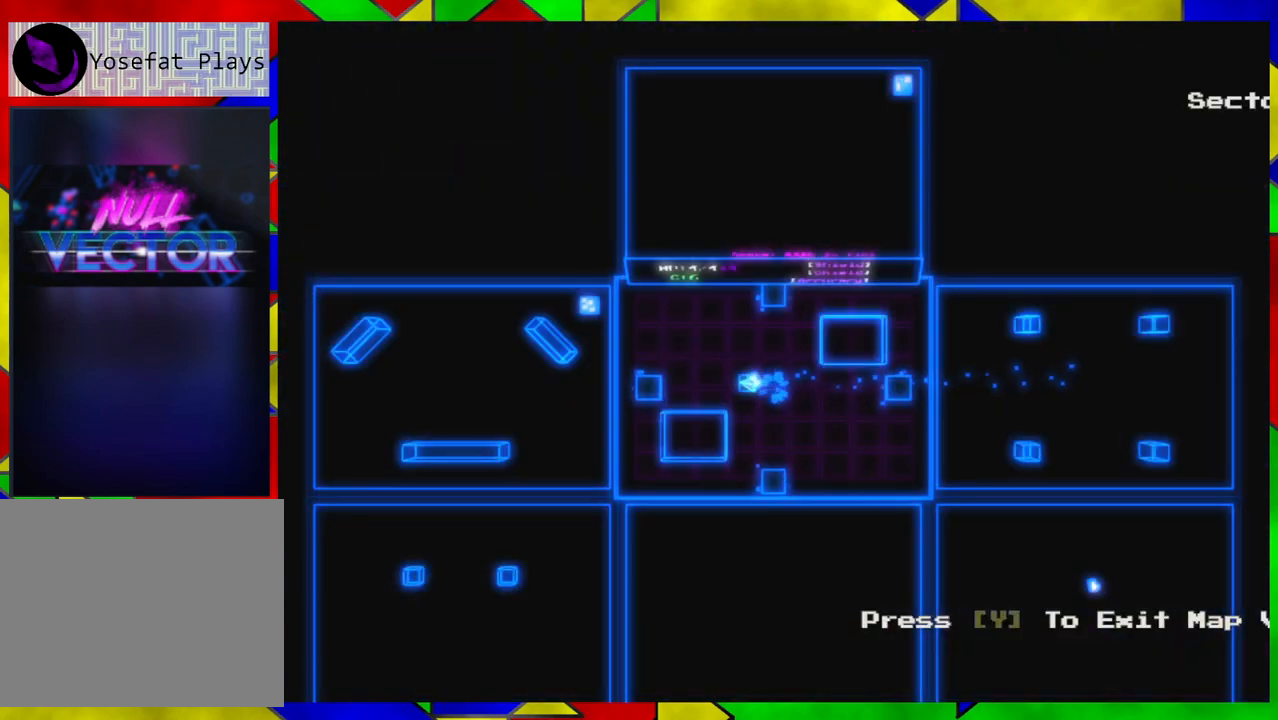
{"buttons": [], "left_stick": "center", "right_stick": "center", "events": [[117, "left_stick", "down-left"], [267, "left_stick", "down"], [433, "left_stick", "center"]]}
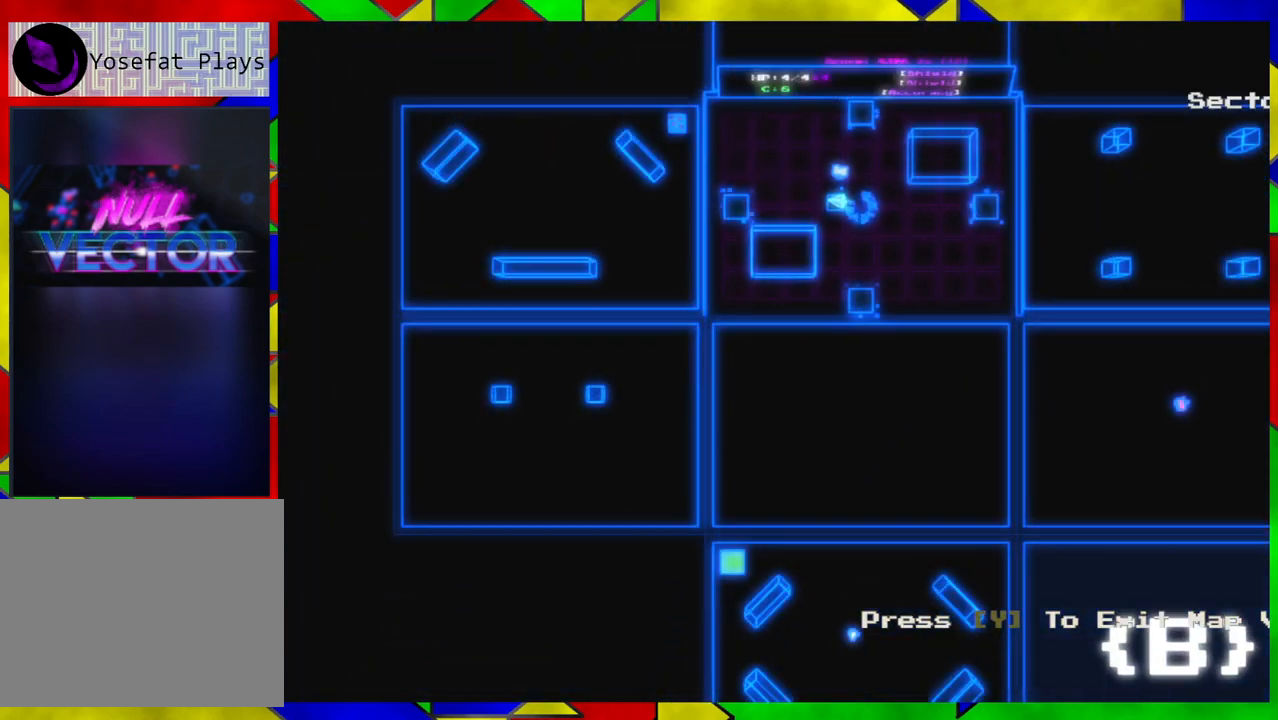
{"buttons": [], "left_stick": "up-right", "right_stick": "center", "events": [[283, "left_stick", "up"], [500, "left_stick", "up-right"]]}
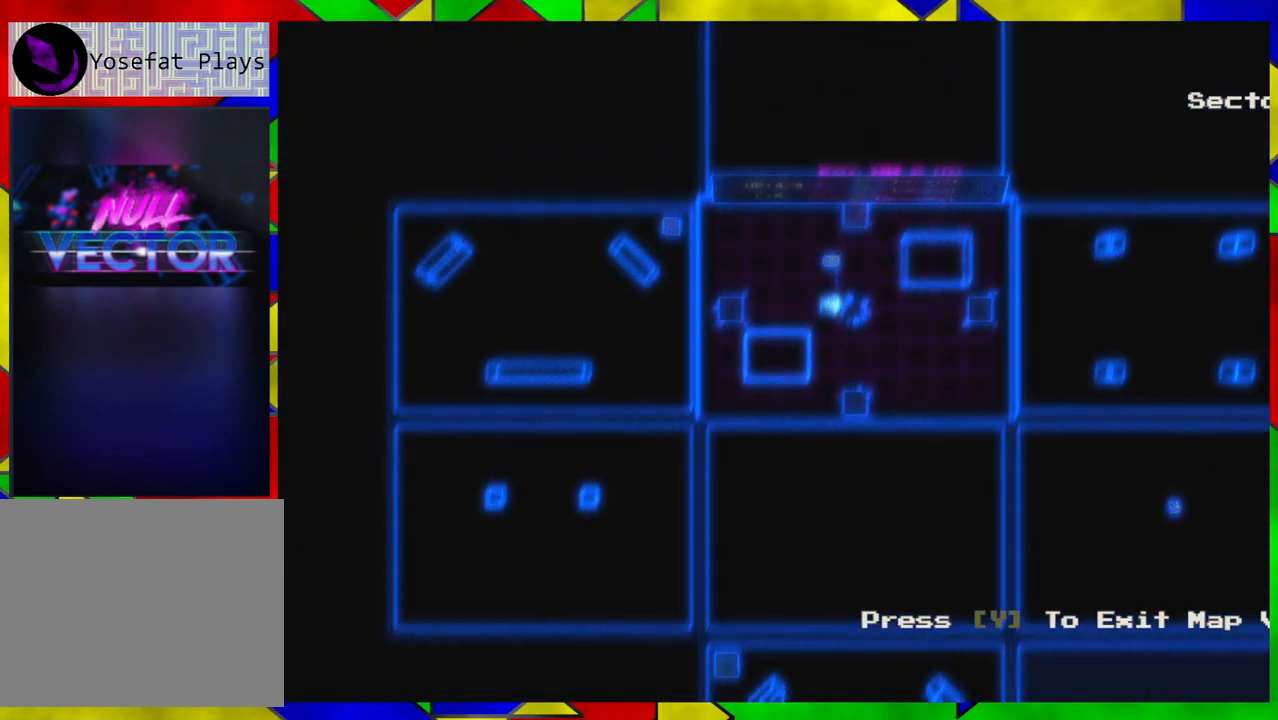
{"buttons": [], "left_stick": "center", "right_stick": "center", "events": [[250, "left_stick", "center"]]}
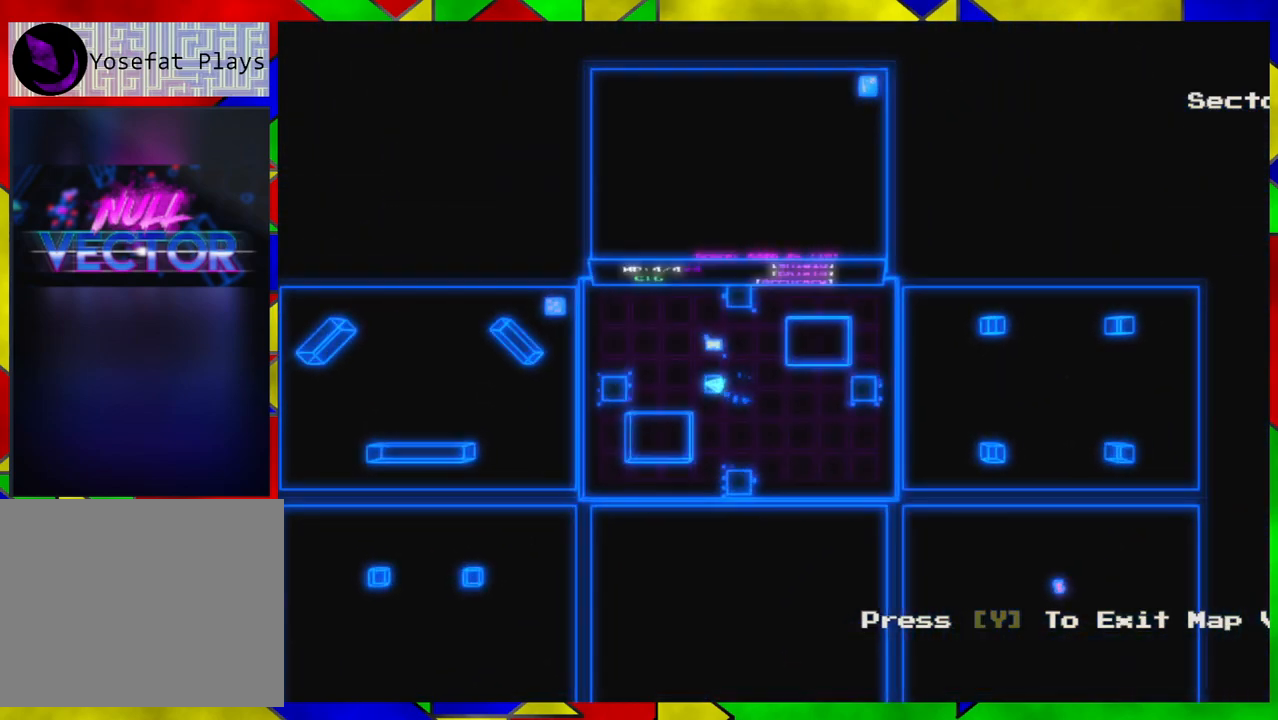
{"buttons": [], "left_stick": "down", "right_stick": "center", "events": [[150, "left_stick", "down"]]}
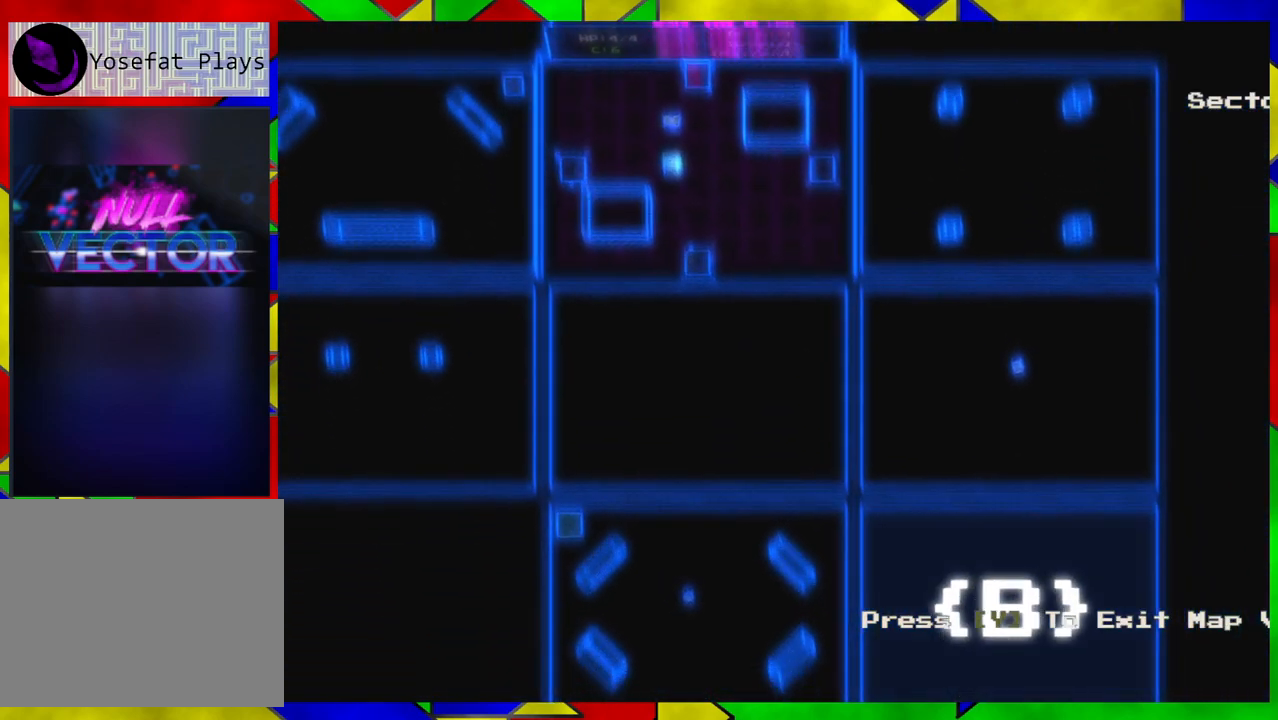
{"buttons": [], "left_stick": "center", "right_stick": "center", "events": [[100, "left_stick", "center"]]}
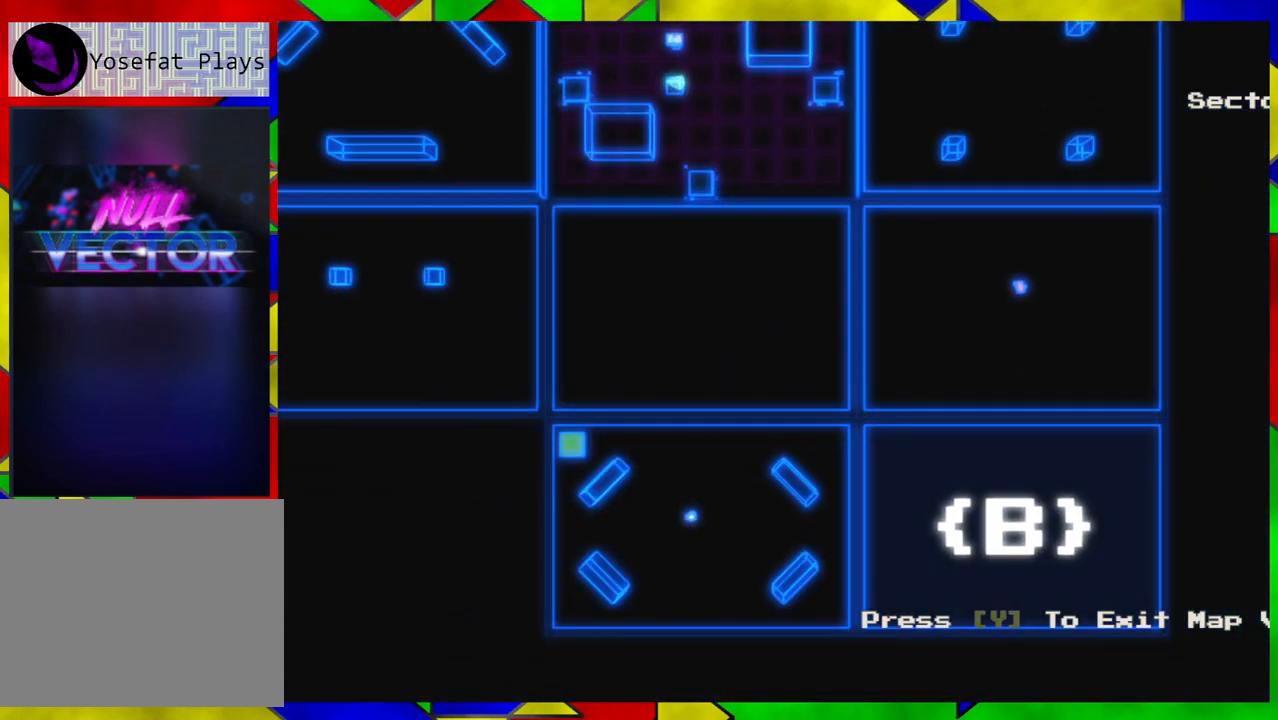
{"buttons": [], "left_stick": "left", "right_stick": "center", "events": [[150, "X", "down"], [233, "X", "up"], [350, "left_stick", "left"]]}
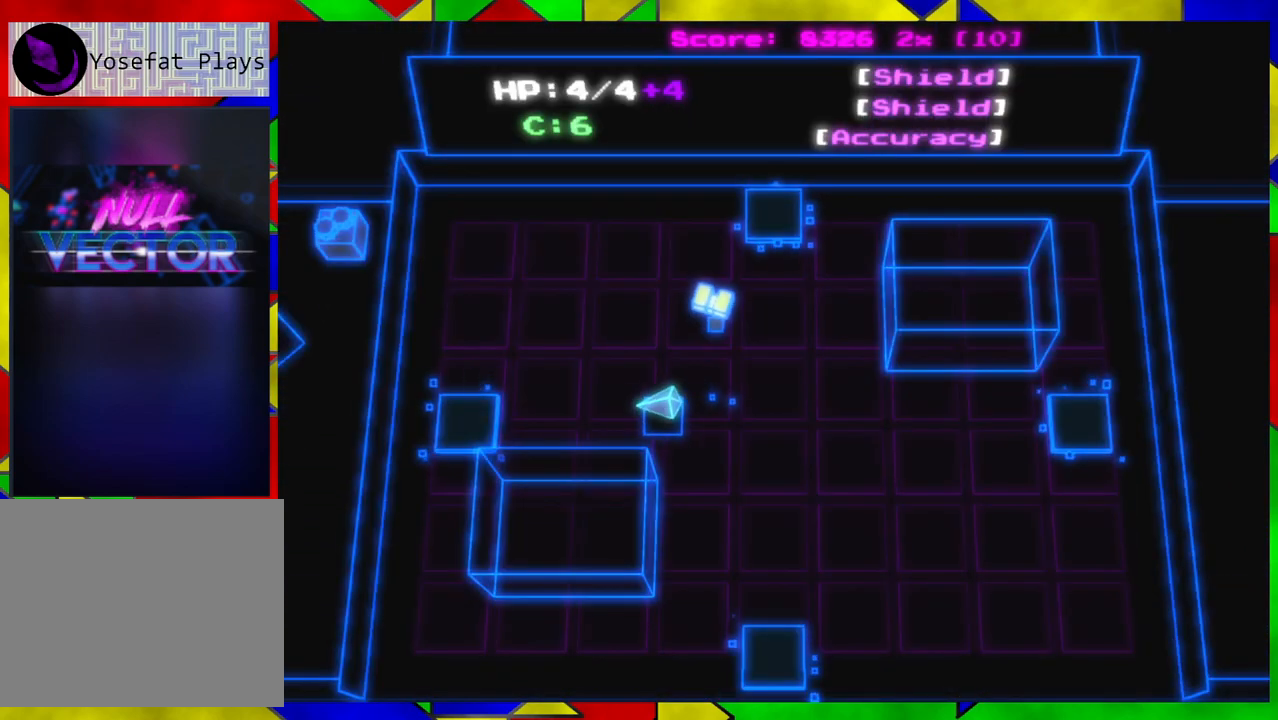
{"buttons": ["B"], "left_stick": "left", "right_stick": "center", "events": [[483, "B", "down"]]}